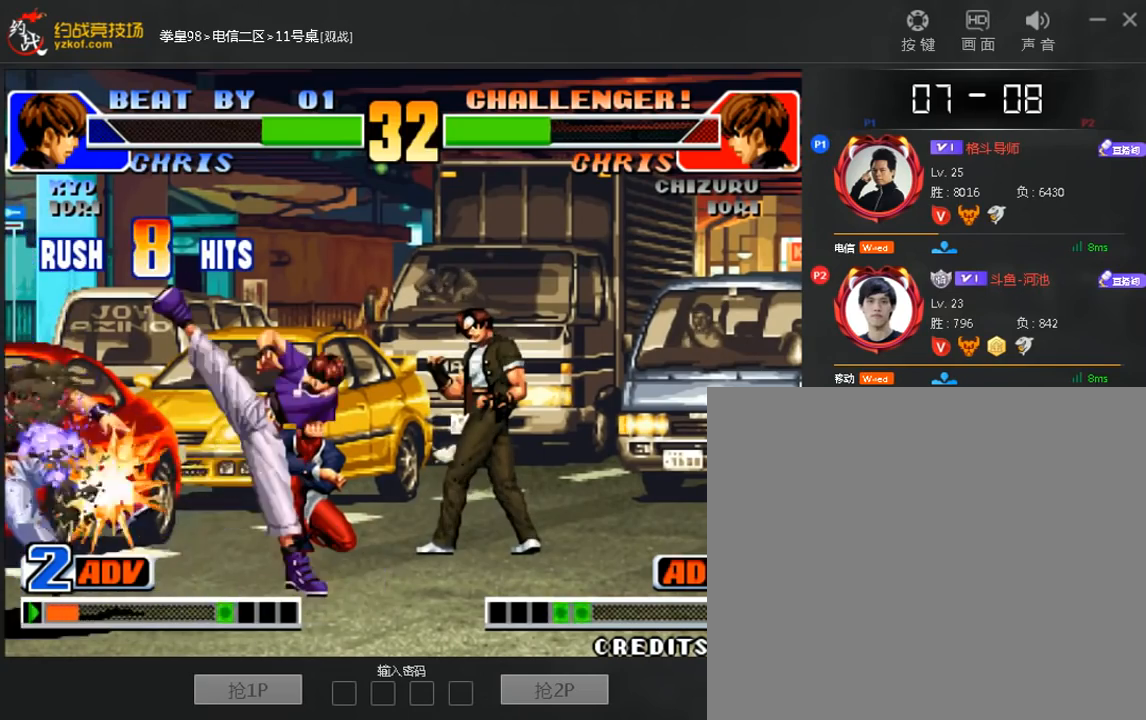
Gameplay with a controller (arcade stick); each line is a JSON object with the inputs held at the frame after it (dt_ms = milliseconds from this image to that frame). "events" lists button and stick changes between this image and that frame as [ms after this image, input, new state], when the widget could be followed in between. Not read: D L3 R3.
{"dt_ms": 520, "buttons": [], "left_stick": "center", "events": [[80, "A", "up"], [80, "left_stick", "center"]]}
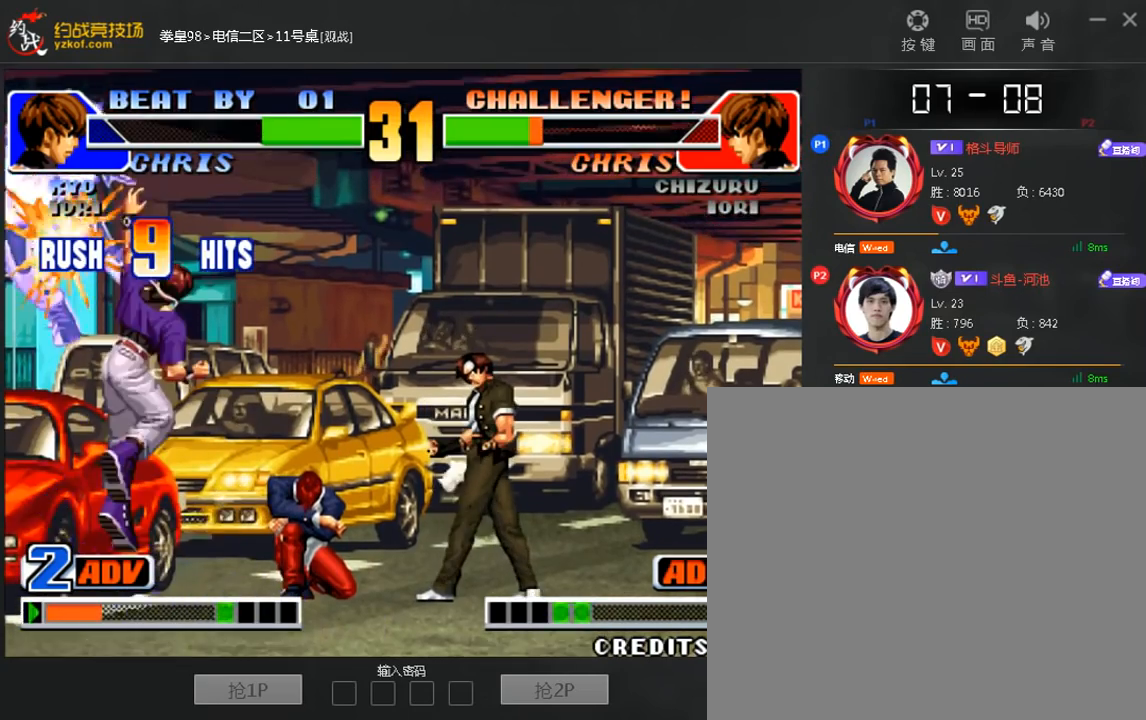
{"dt_ms": 480, "buttons": [], "left_stick": "left", "events": [[400, "left_stick", "down"], [480, "left_stick", "left"]]}
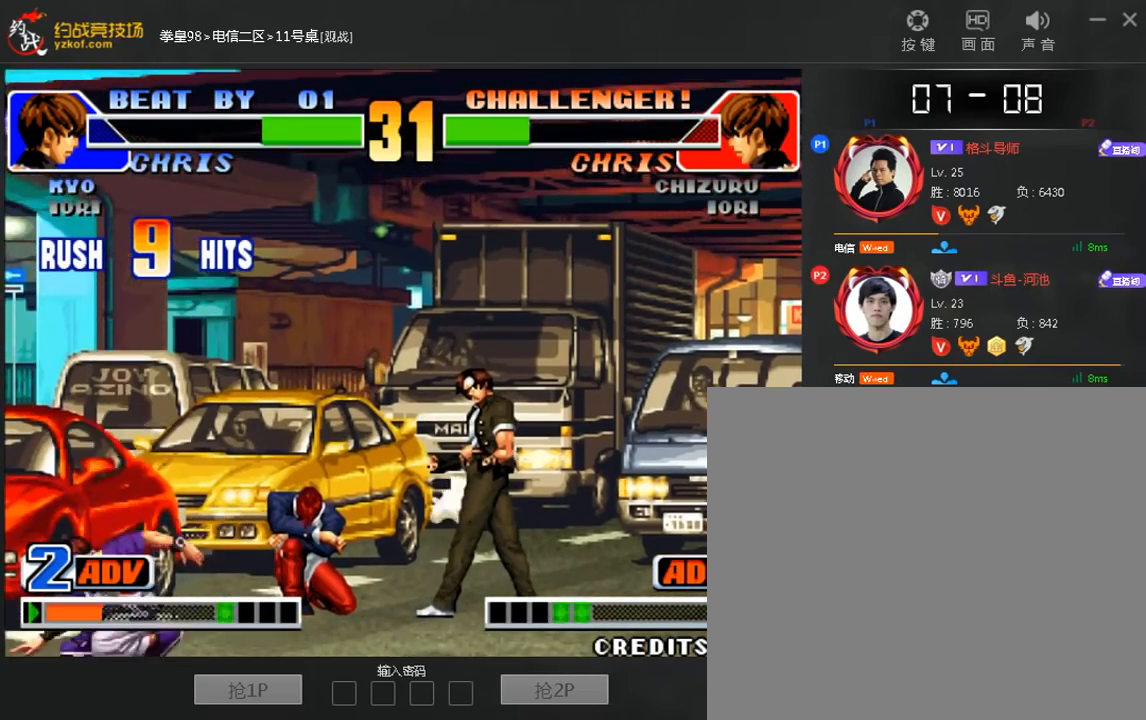
{"dt_ms": 520, "buttons": [], "left_stick": "down-left"}
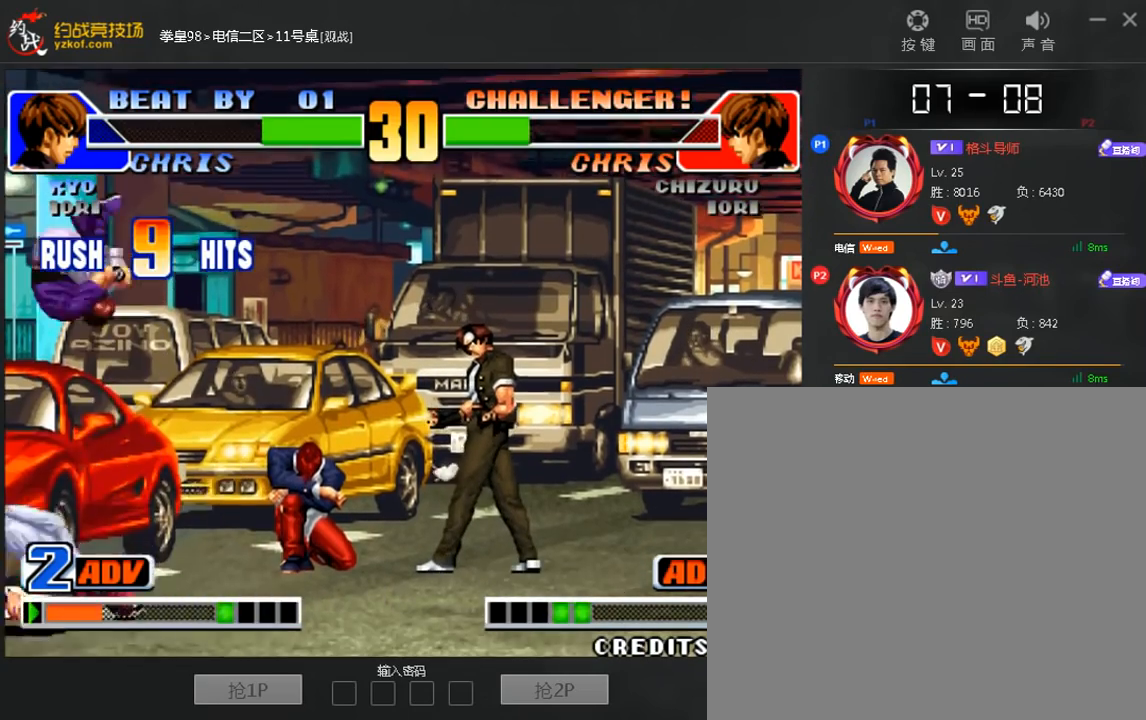
{"dt_ms": 480, "buttons": [], "left_stick": "left"}
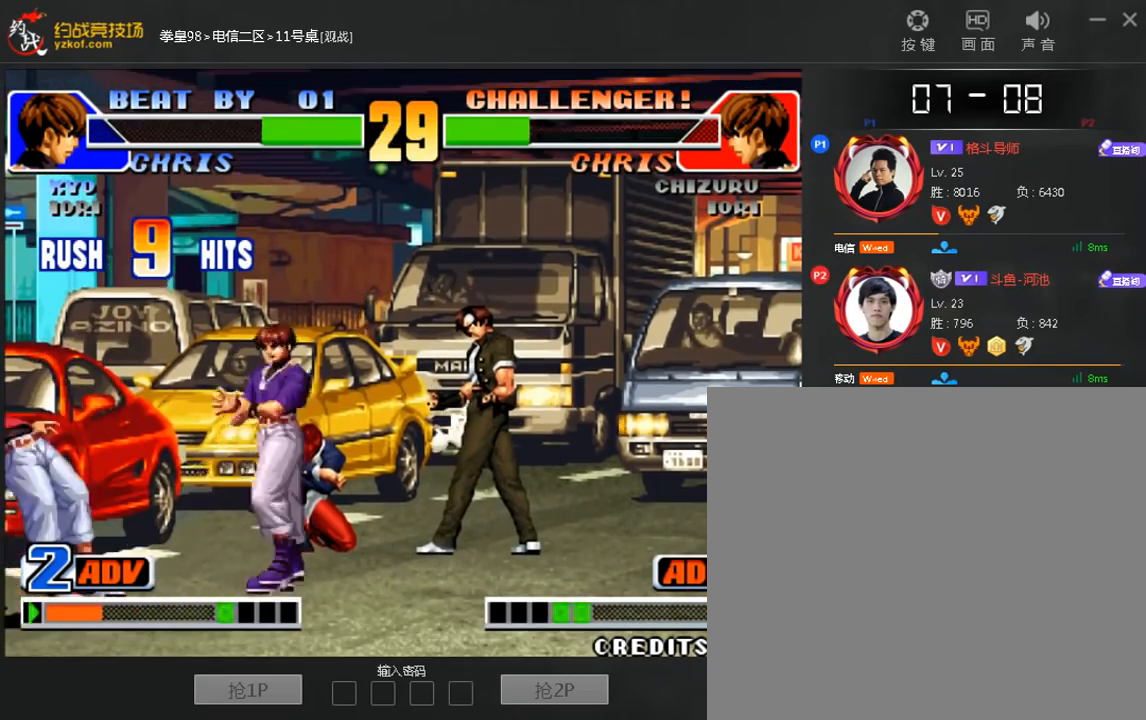
{"dt_ms": 1000, "buttons": [], "left_stick": "center"}
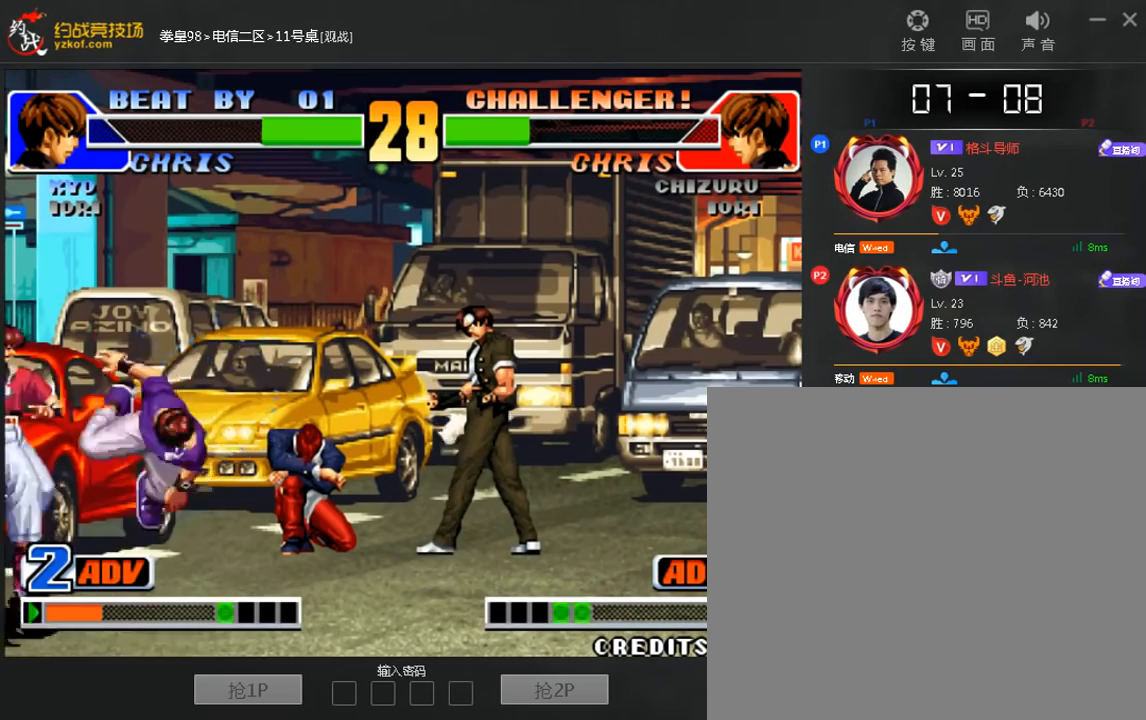
{"dt_ms": 520, "buttons": [], "left_stick": "left", "events": [[120, "left_stick", "left"], [240, "B", "down"], [400, "B", "up"]]}
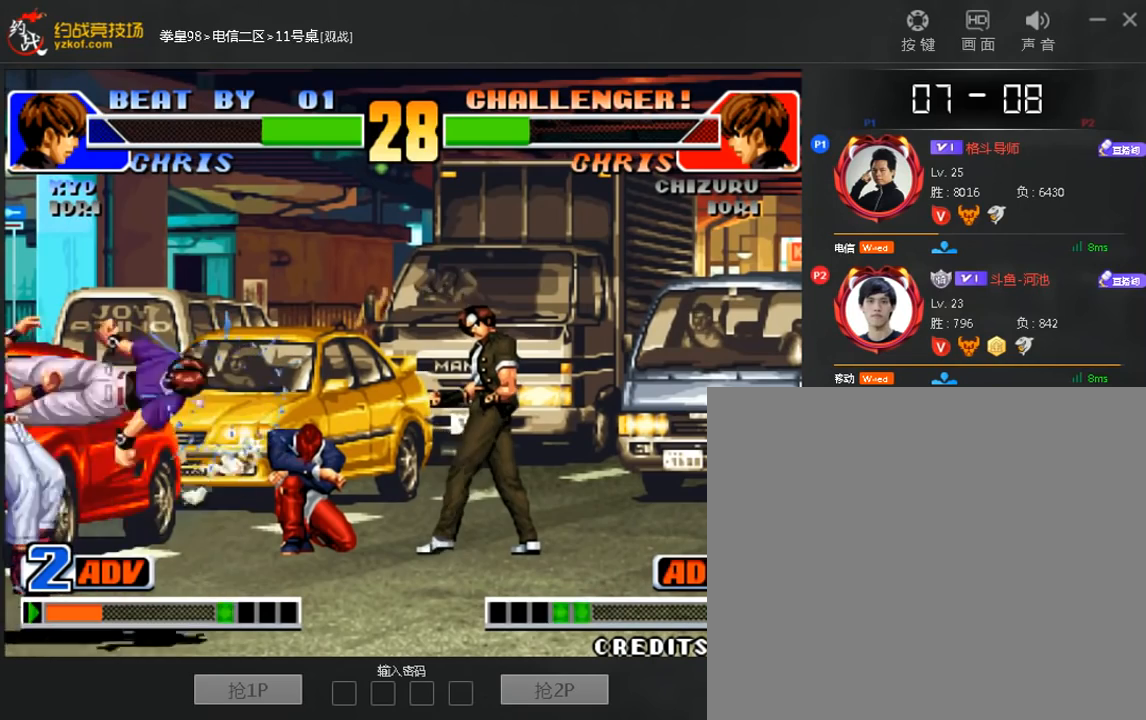
{"dt_ms": 480, "buttons": [], "left_stick": "left", "events": [[80, "left_stick", "center"], [320, "left_stick", "left"]]}
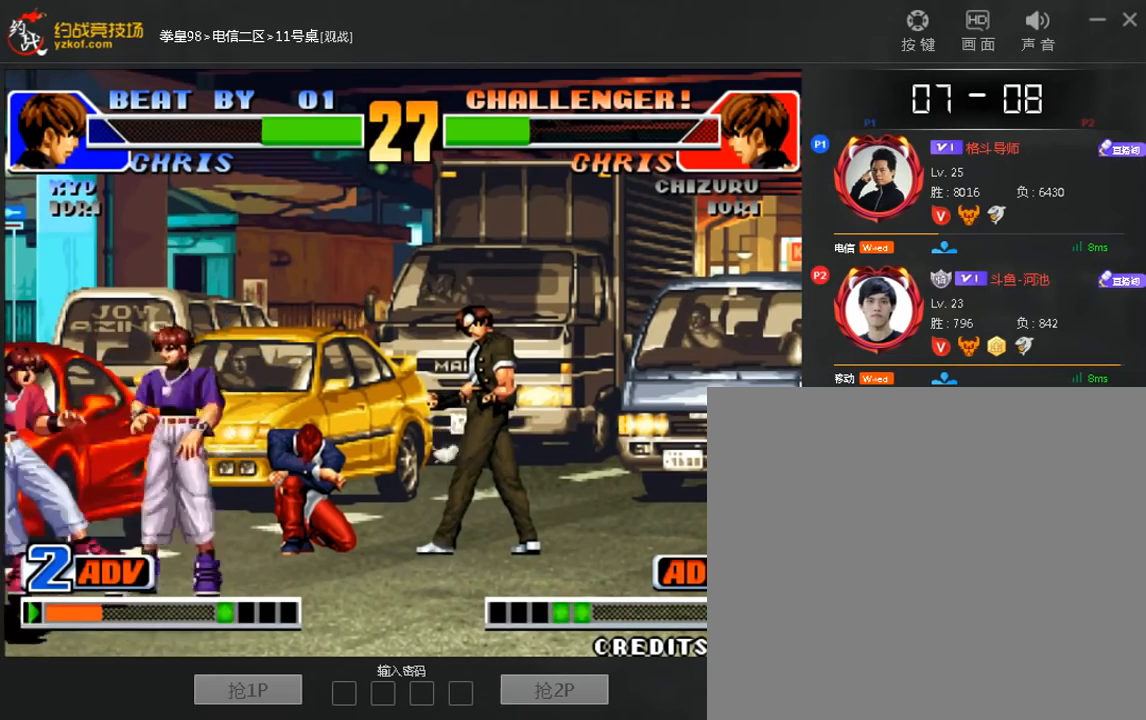
{"dt_ms": 520, "buttons": [], "left_stick": "center", "events": [[280, "left_stick", "center"]]}
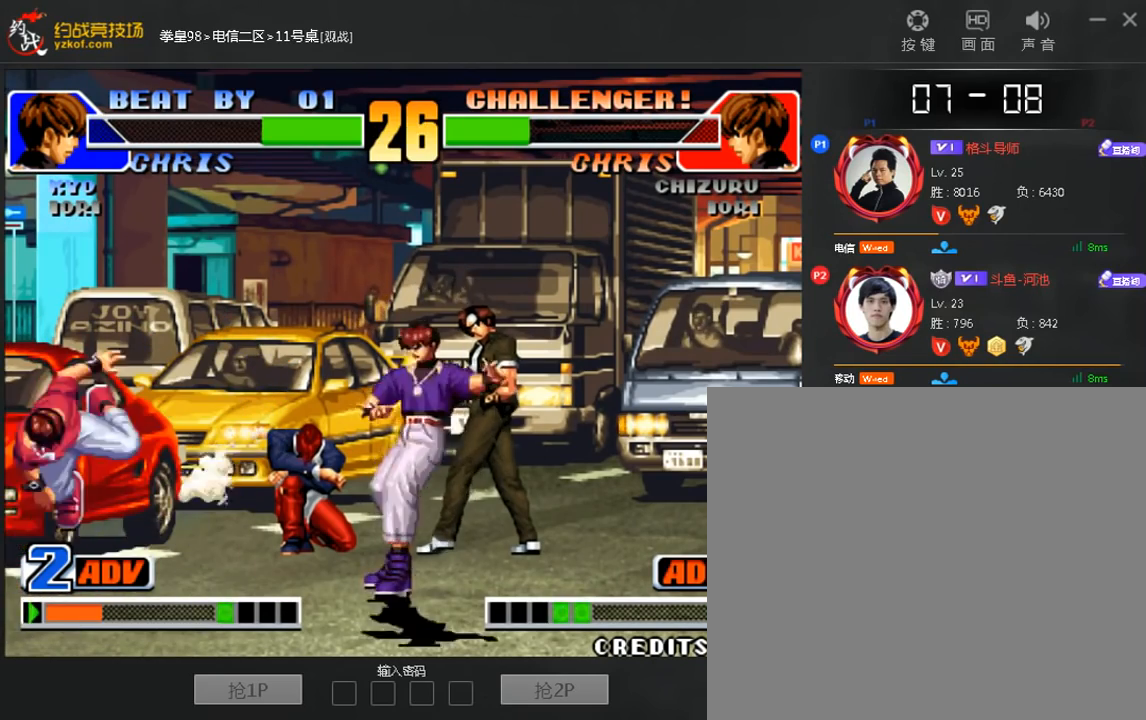
{"dt_ms": 480, "buttons": [], "left_stick": "down-right", "events": [[80, "left_stick", "left"], [240, "left_stick", "down-right"]]}
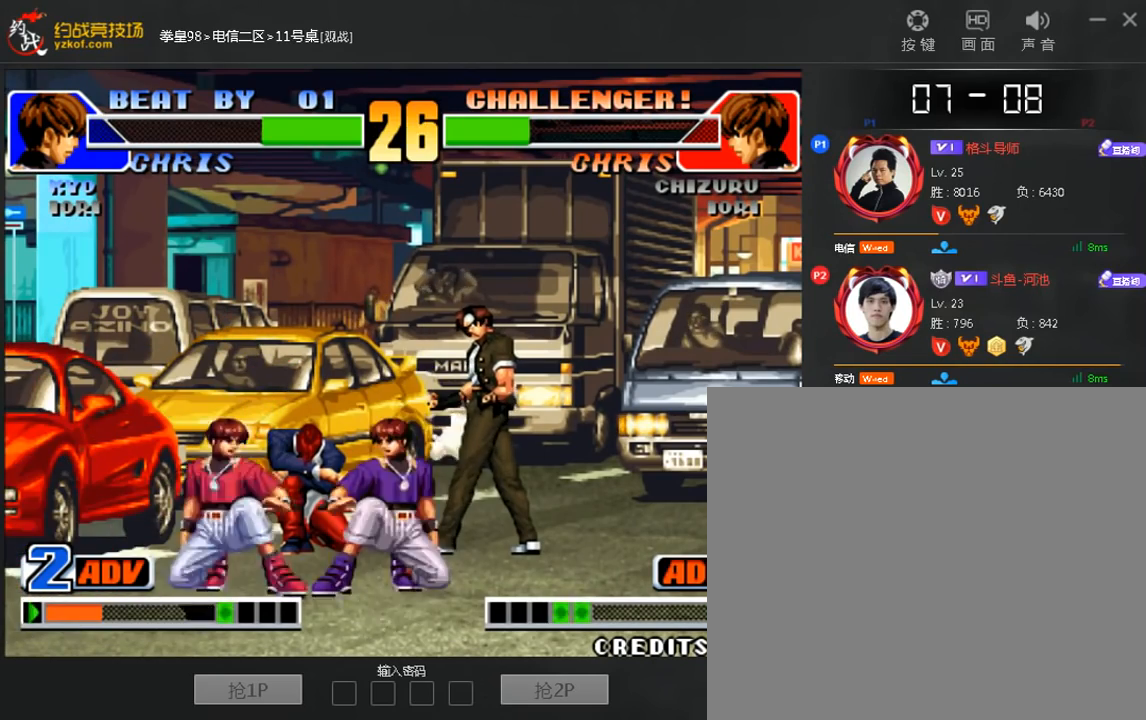
{"dt_ms": 520, "buttons": [], "left_stick": "center"}
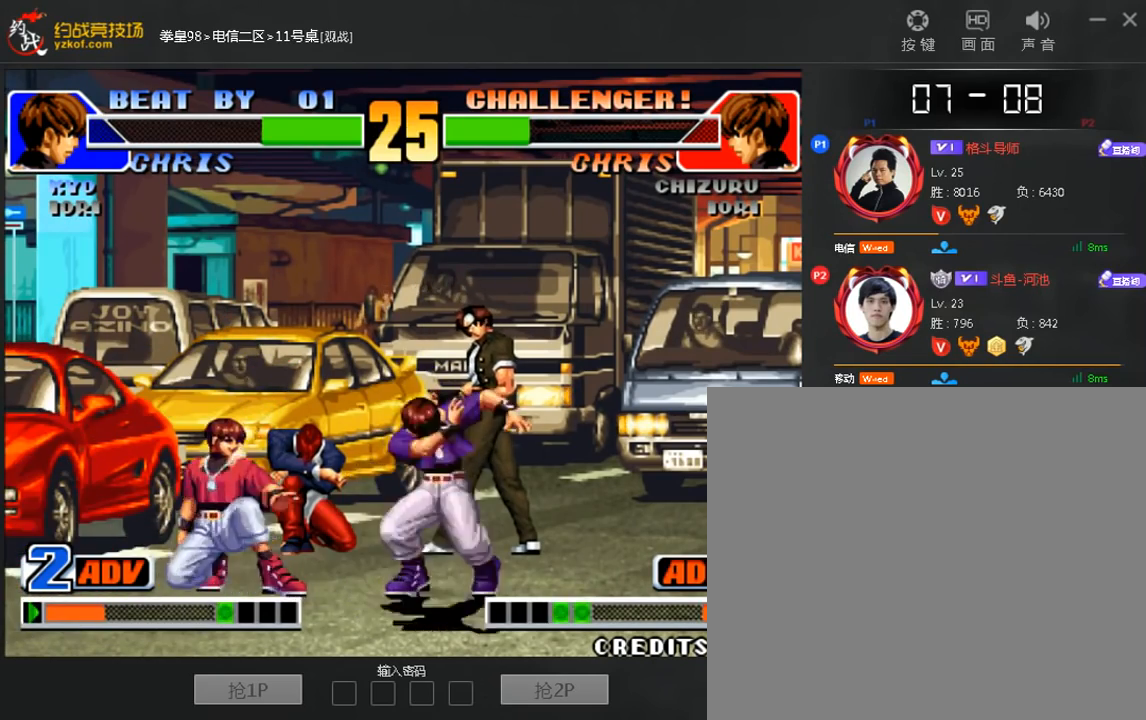
{"dt_ms": 480, "buttons": [], "left_stick": "down", "events": [[480, "left_stick", "down"]]}
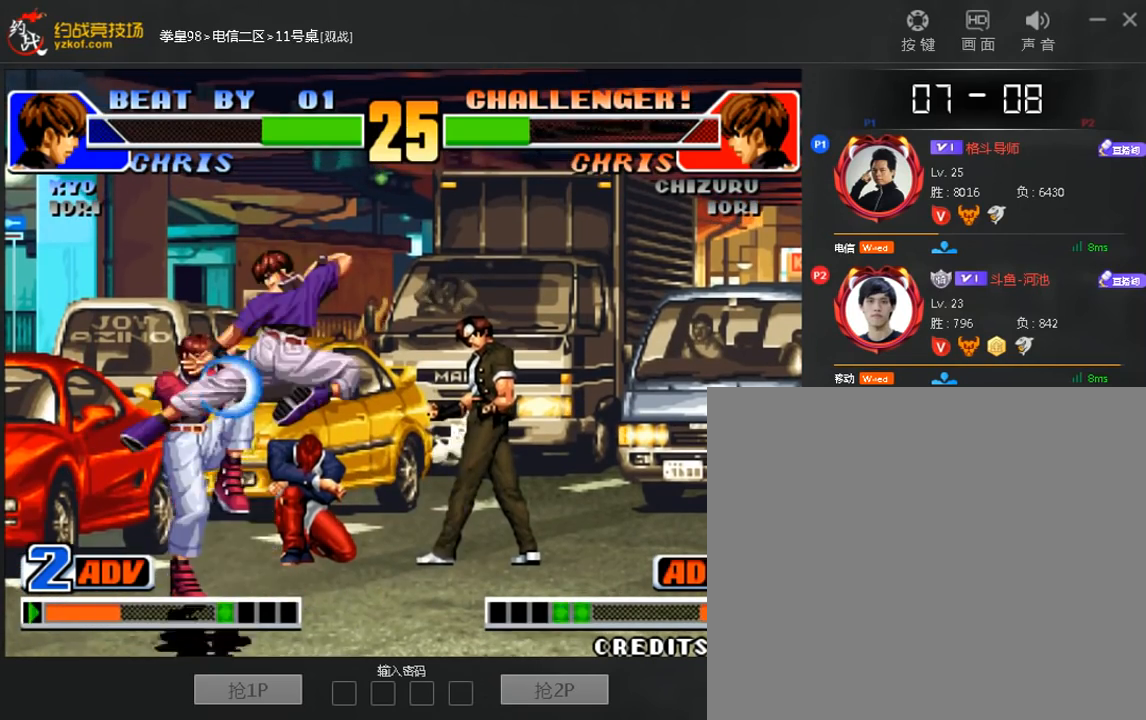
{"dt_ms": 520, "buttons": [], "left_stick": "down", "events": [[360, "A", "down"], [440, "A", "up"]]}
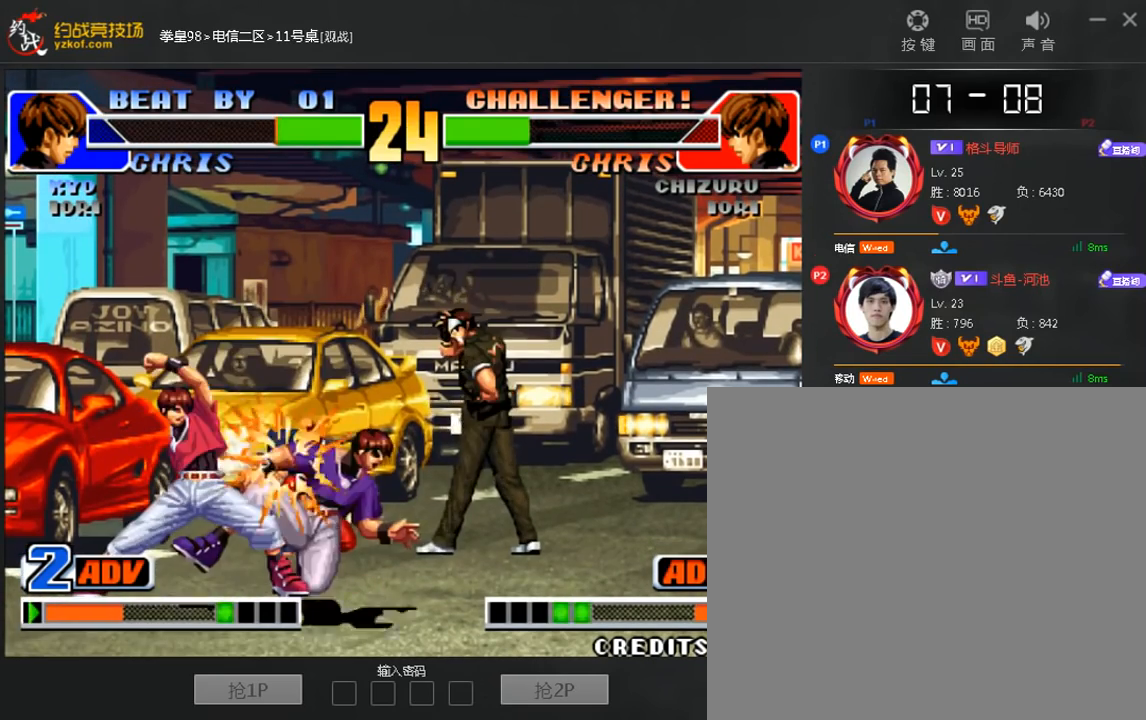
{"dt_ms": 480, "buttons": [], "left_stick": "center", "events": [[160, "left_stick", "center"]]}
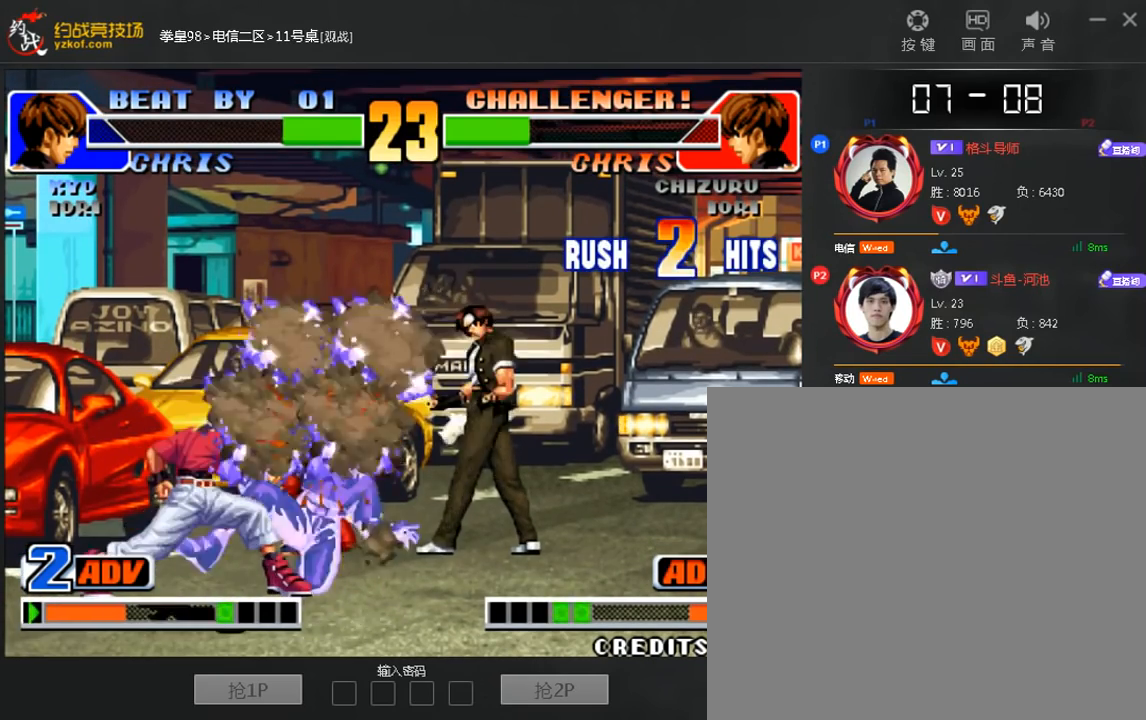
{"dt_ms": 520, "buttons": [], "left_stick": "center", "events": []}
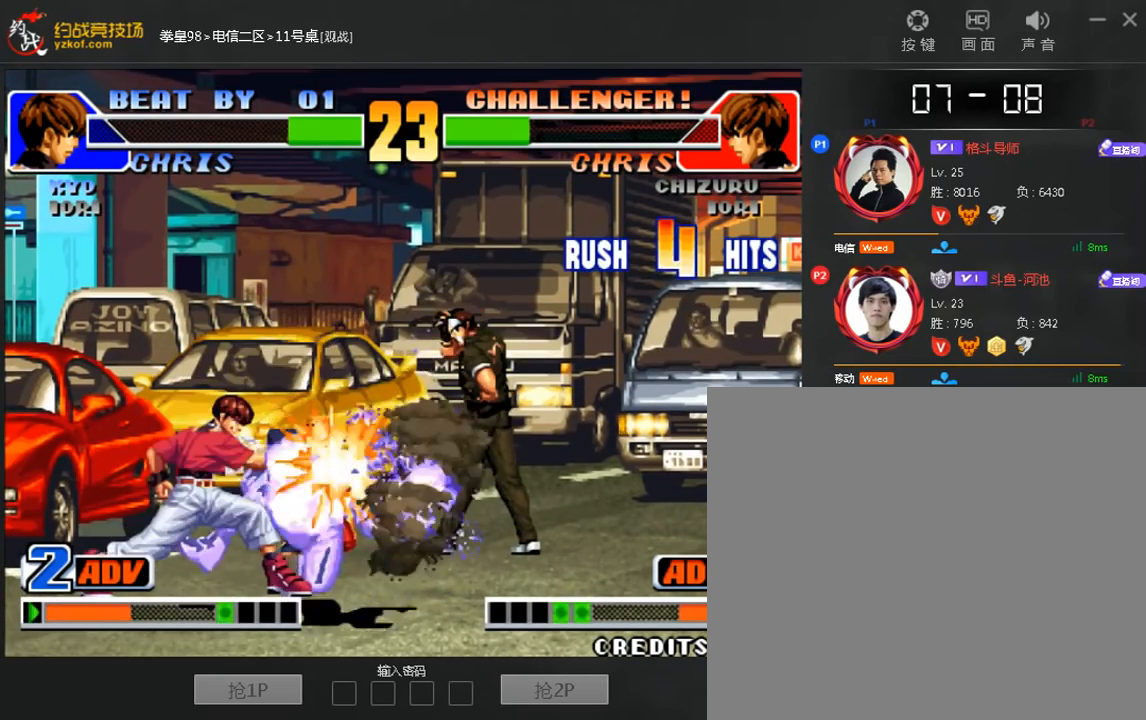
{"dt_ms": 480, "buttons": [], "left_stick": "center", "events": []}
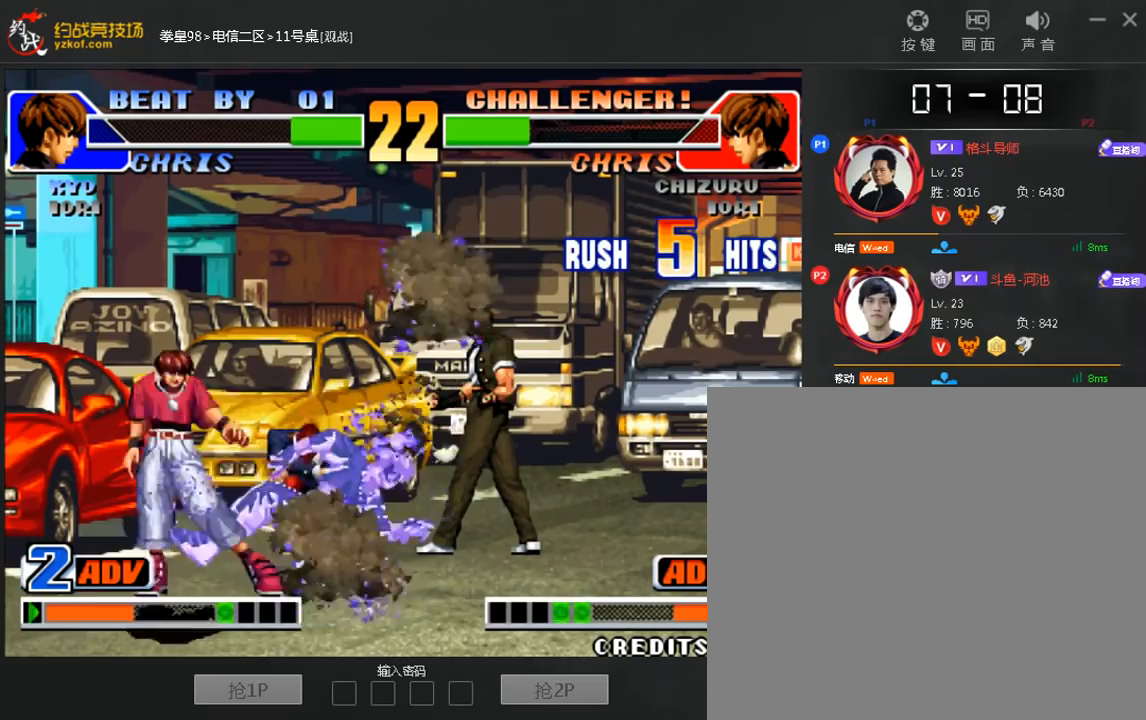
{"dt_ms": 520, "buttons": [], "left_stick": "center", "events": []}
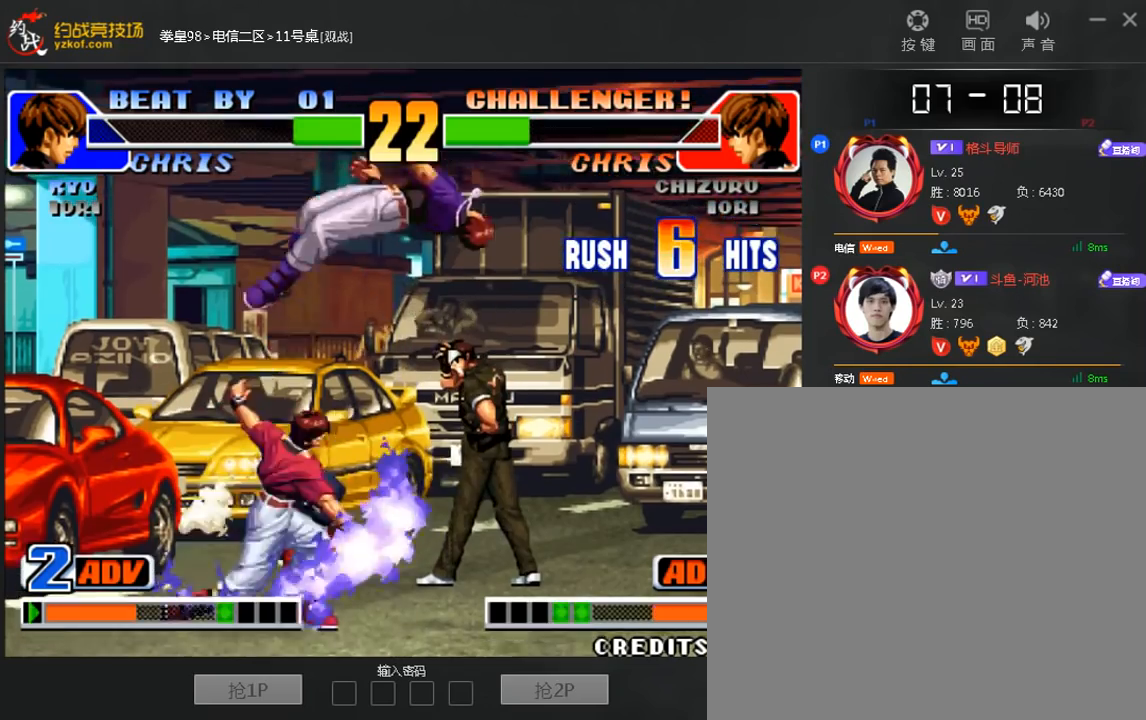
{"dt_ms": 480, "buttons": [], "left_stick": "center", "events": []}
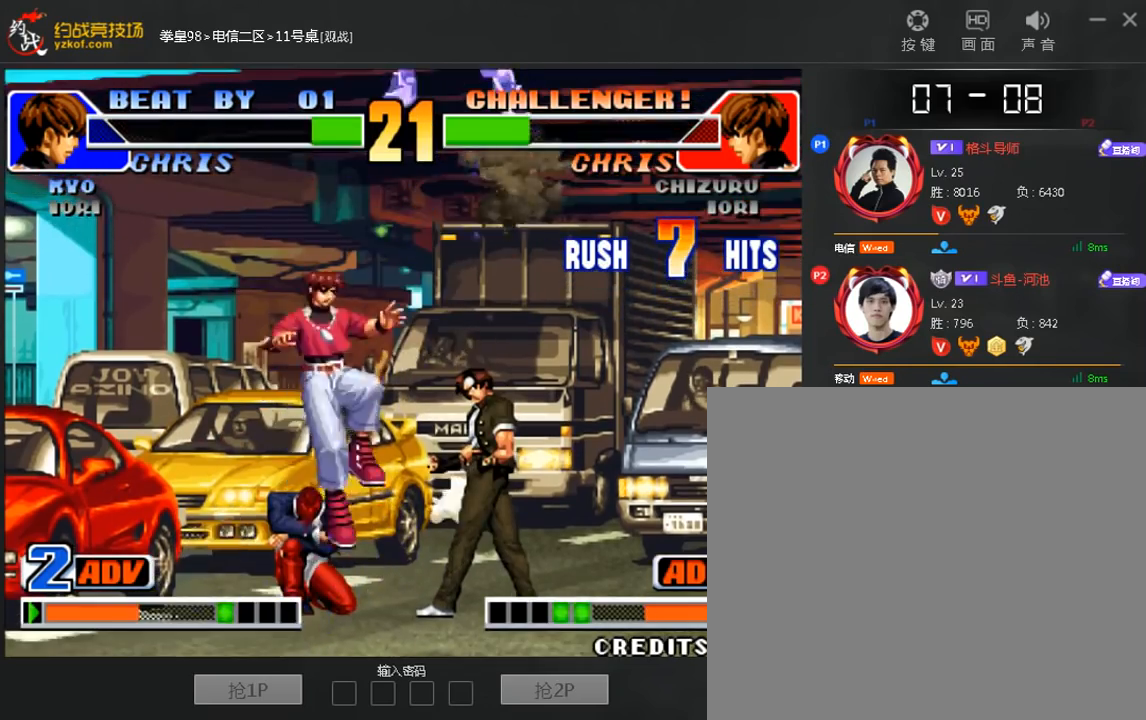
{"dt_ms": 520, "buttons": [], "left_stick": "right", "events": [[440, "left_stick", "right"]]}
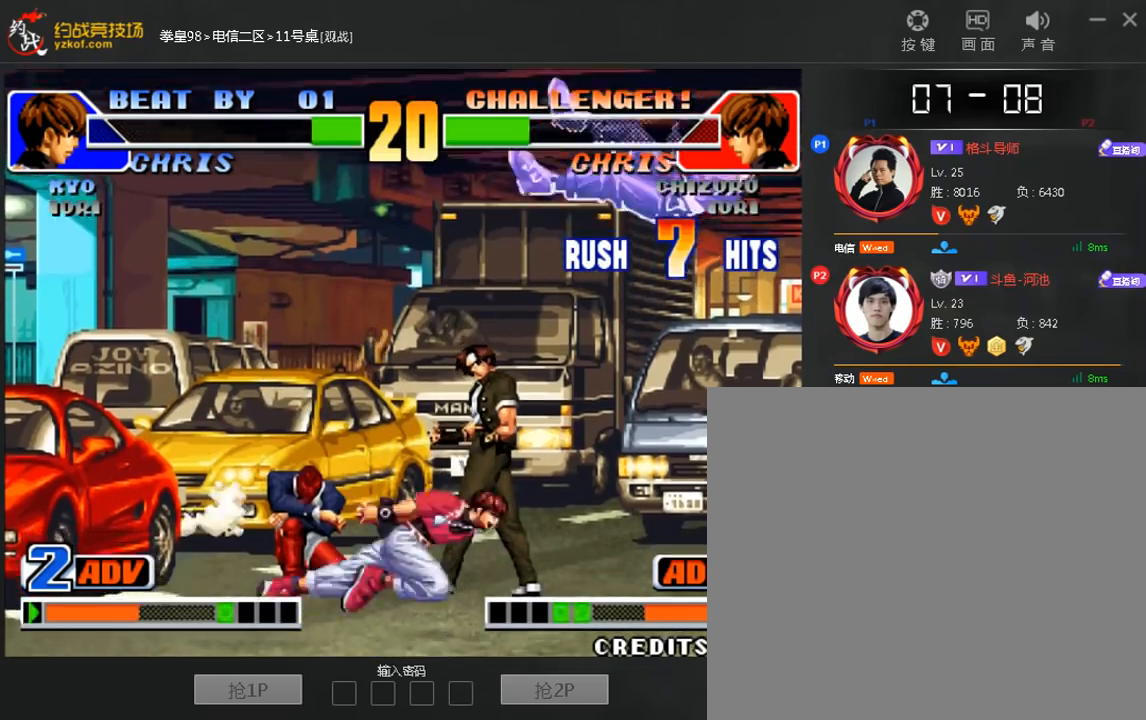
{"dt_ms": 480, "buttons": [], "left_stick": "down", "events": [[120, "B", "down"], [160, "left_stick", "center"], [200, "B", "up"], [440, "left_stick", "down"]]}
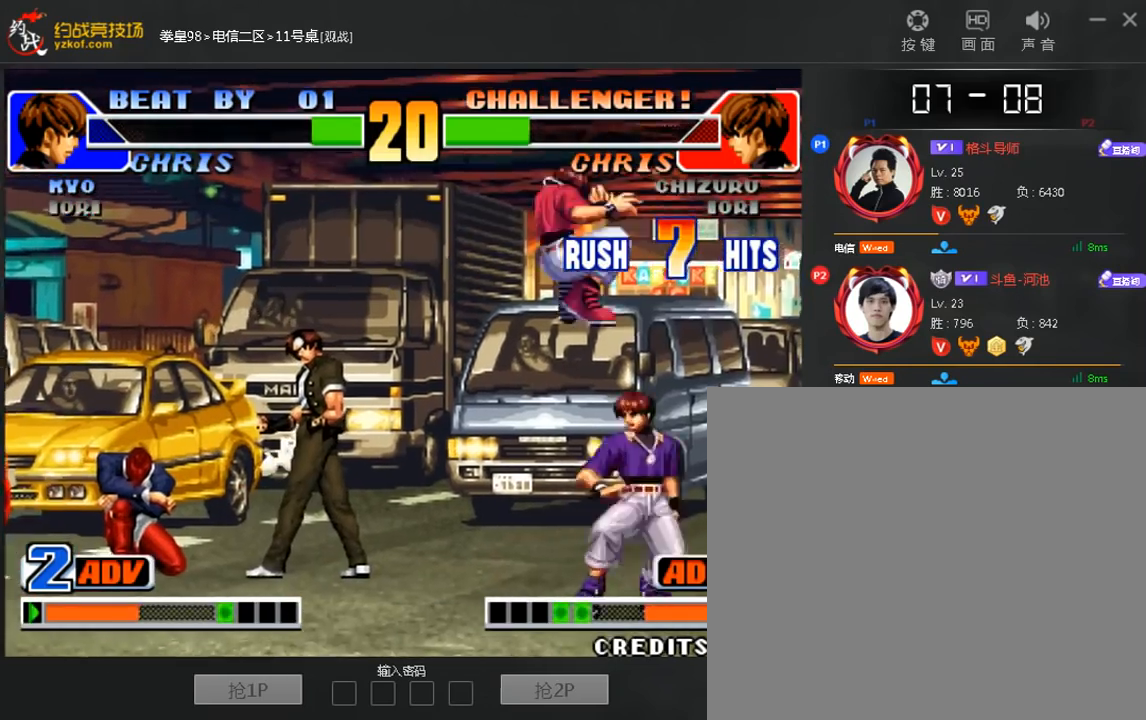
{"dt_ms": 520, "buttons": ["A"], "left_stick": "right", "events": [[440, "left_stick", "right"], [480, "A", "down"]]}
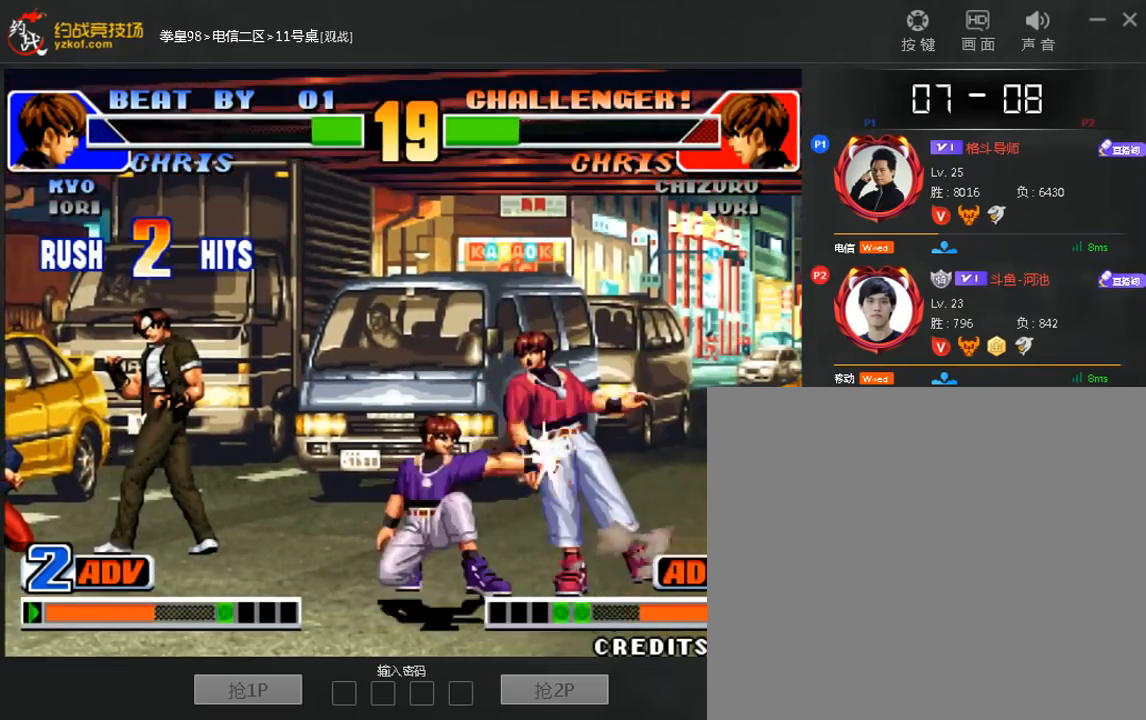
{"dt_ms": 480, "buttons": [], "left_stick": "center", "events": [[40, "A", "up"], [40, "left_stick", "down"], [160, "left_stick", "left"], [240, "left_stick", "down"], [400, "A", "down"], [400, "left_stick", "right"], [480, "A", "up"], [480, "left_stick", "center"]]}
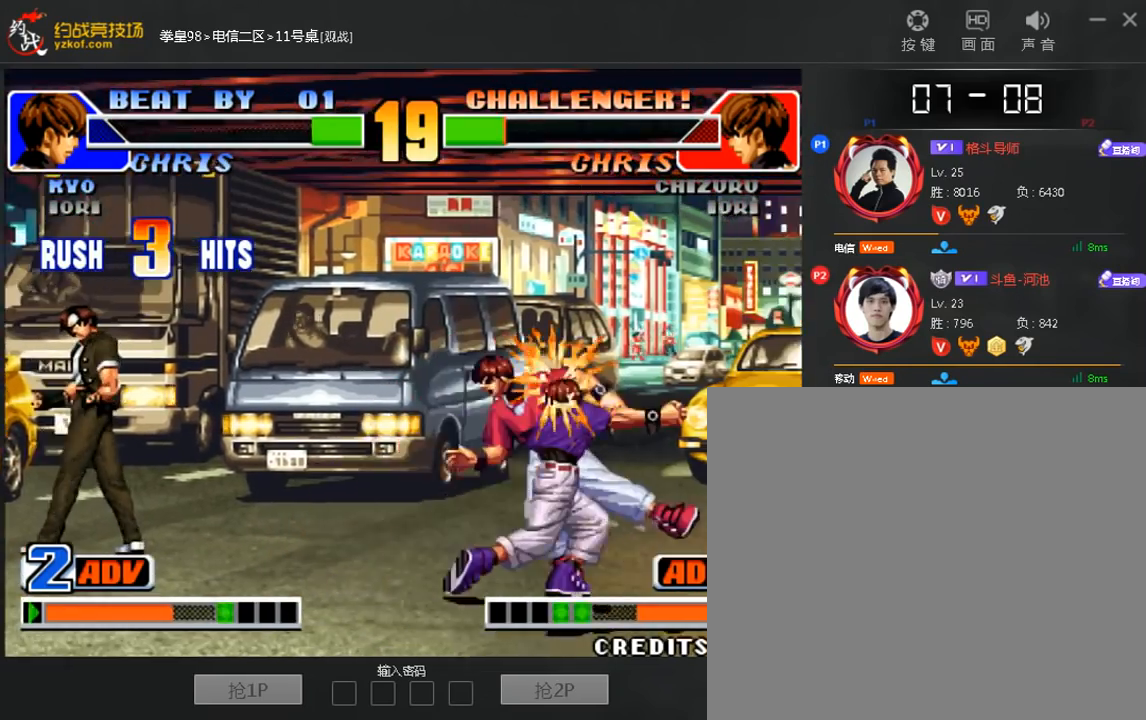
{"dt_ms": 520, "buttons": [], "left_stick": "center", "events": []}
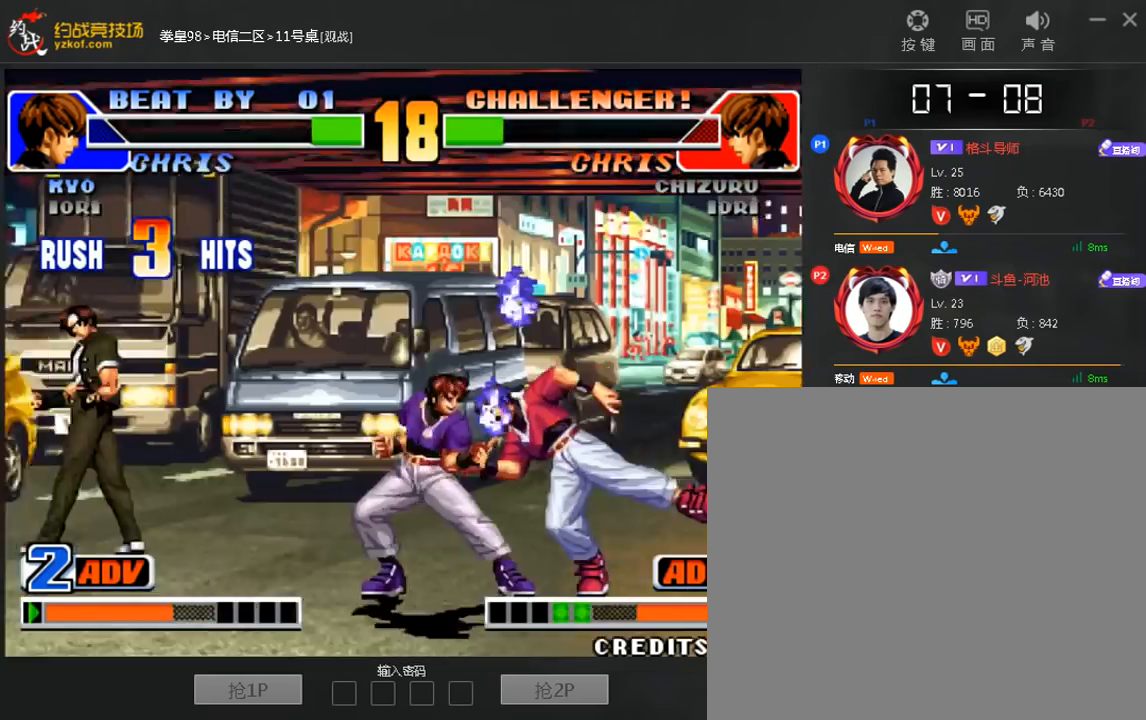
{"dt_ms": 480, "buttons": [], "left_stick": "center", "events": []}
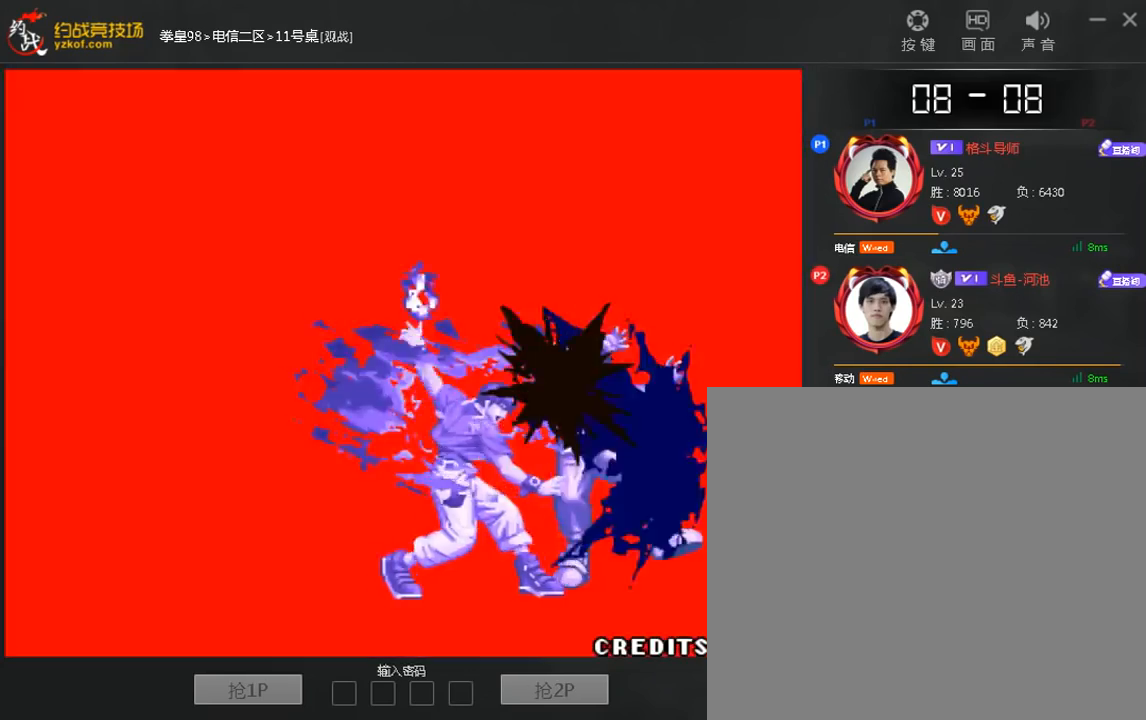
{"dt_ms": 520, "buttons": [], "left_stick": "center", "events": []}
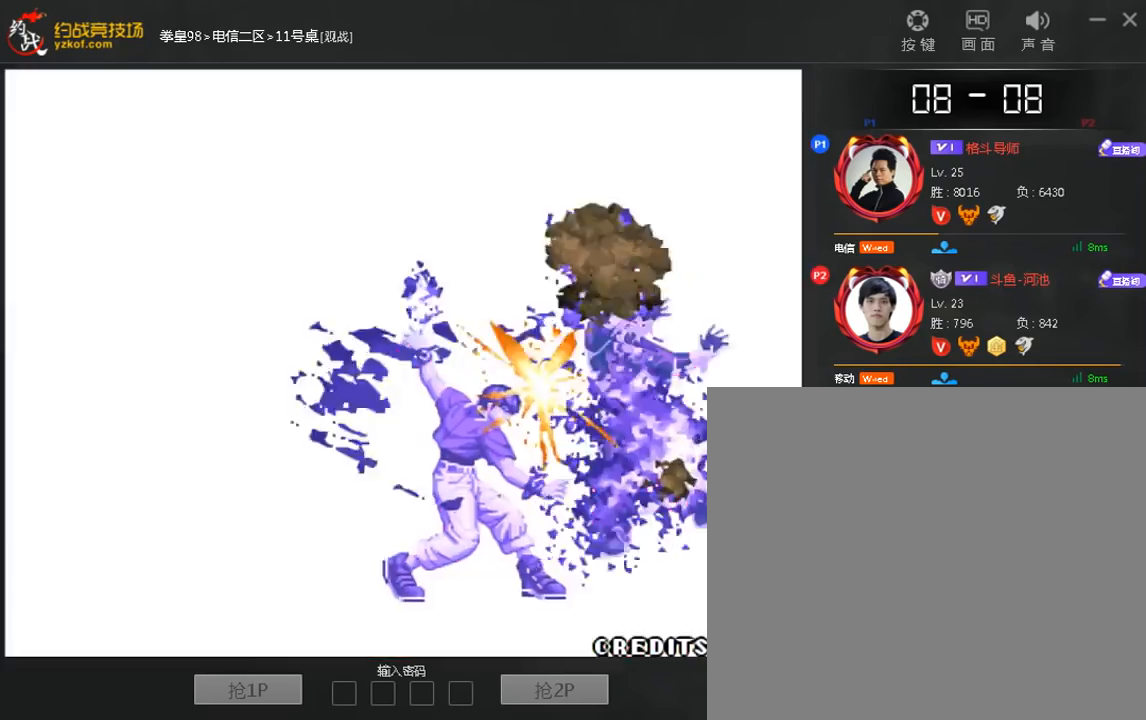
{"dt_ms": 480, "buttons": [], "left_stick": "center", "events": []}
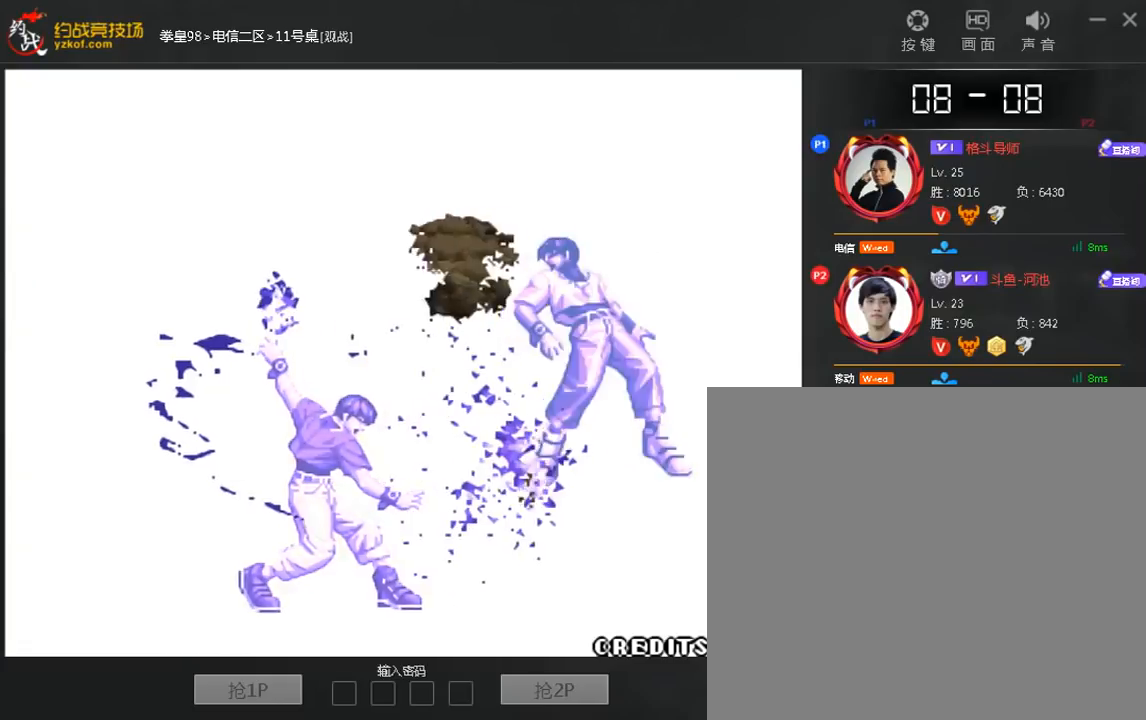
{"dt_ms": 520, "buttons": [], "left_stick": "center", "events": []}
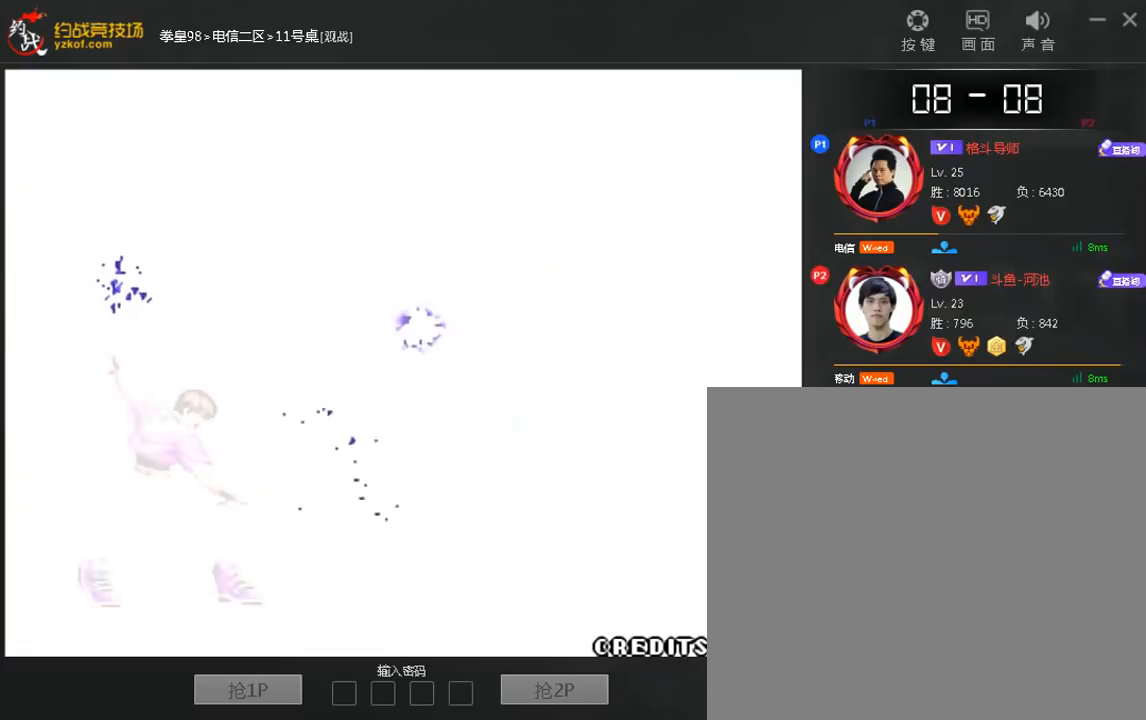
{"dt_ms": 480, "buttons": ["A"], "left_stick": "center", "events": [[480, "A", "down"]]}
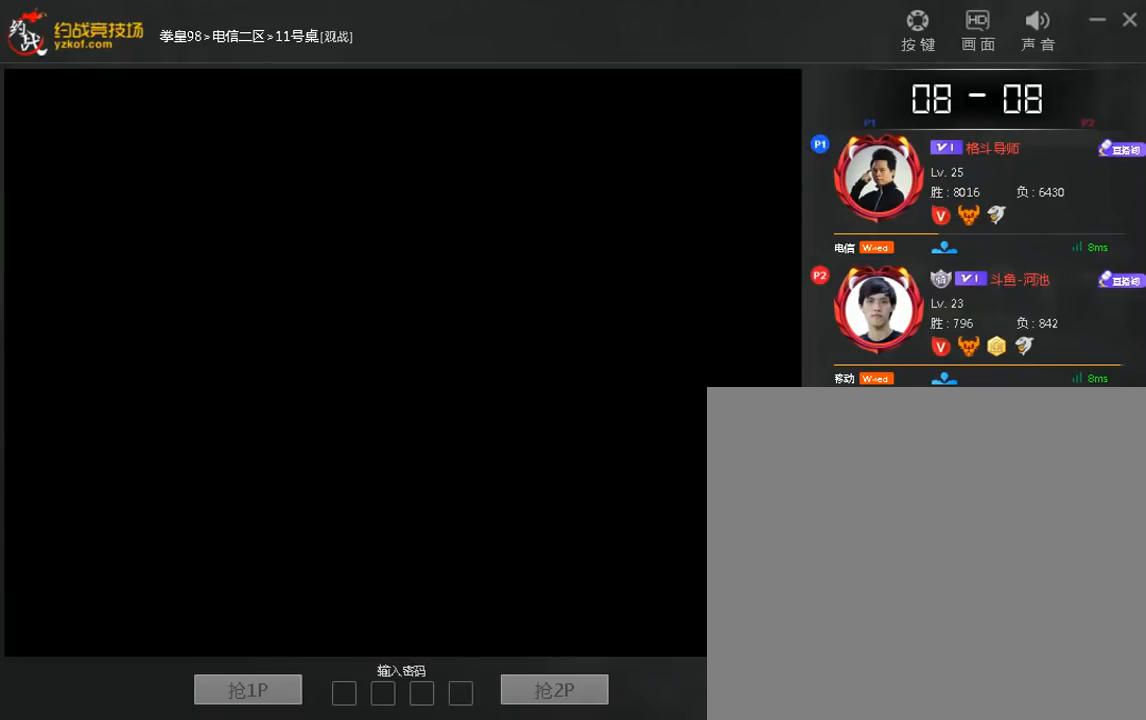
{"dt_ms": 520, "buttons": [], "left_stick": "center", "events": [[80, "A", "up"], [400, "A", "down"], [480, "A", "up"]]}